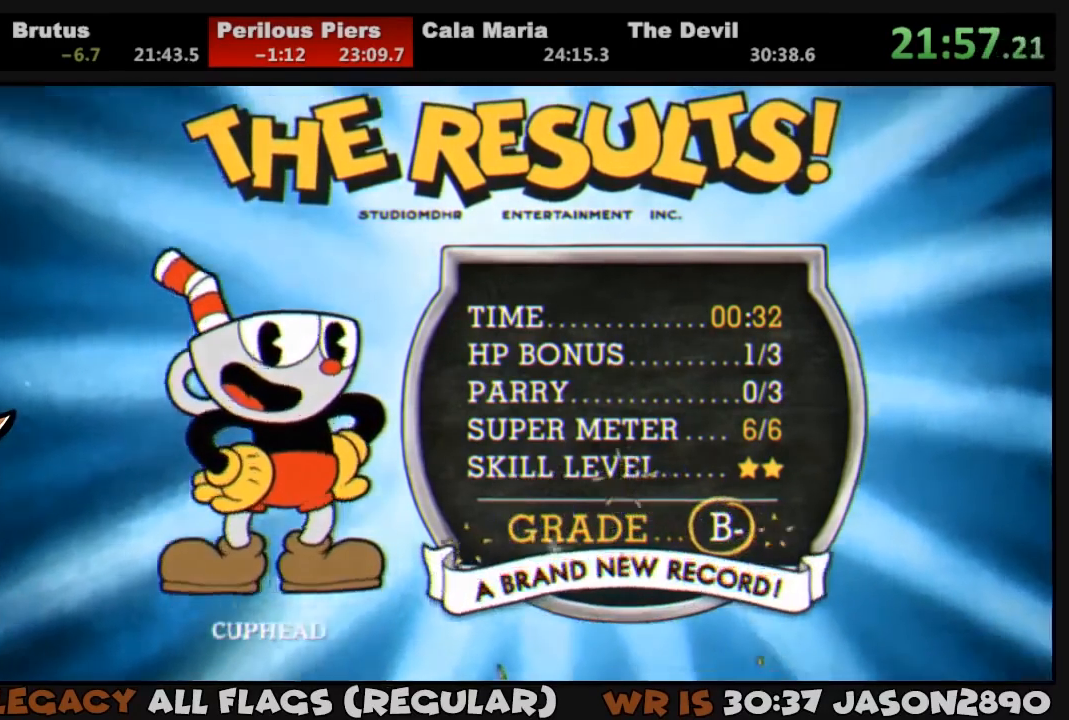
Gameplay with a controller (PlayStation layout); each line is a JSON object with the inputs held at the frame after it. "events" lists button and stick changes between this image and that frame as [ms after this image, input, new state], when the widget could be followed in between.
{"buttons": ["CIRCLE"], "left_stick": "center", "right_stick": "center", "events": [[50, "CIRCLE", "up"], [50, "CROSS", "down"], [117, "CIRCLE", "down"], [117, "CROSS", "up"], [150, "CROSS", "down"], [183, "CIRCLE", "up"], [250, "CIRCLE", "down"], [250, "CROSS", "up"], [283, "CIRCLE", "up"], [283, "CROSS", "down"], [350, "CIRCLE", "down"], [350, "CROSS", "up"], [417, "CIRCLE", "up"], [417, "CROSS", "down"], [483, "CIRCLE", "down"], [483, "CROSS", "up"]]}
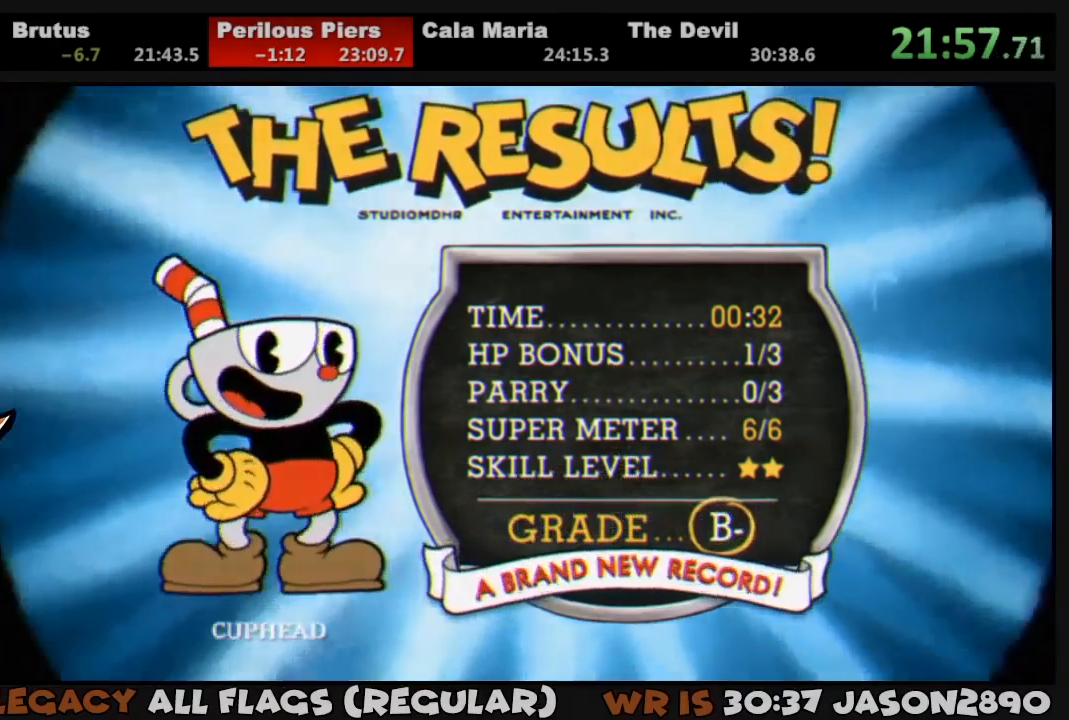
{"buttons": ["CIRCLE"], "left_stick": "center", "right_stick": "center", "events": [[50, "CIRCLE", "up"], [50, "CROSS", "down"], [117, "CIRCLE", "down"], [117, "CROSS", "up"], [183, "CIRCLE", "up"], [183, "CROSS", "down"], [250, "CIRCLE", "down"], [250, "CROSS", "up"], [283, "CIRCLE", "up"], [283, "CROSS", "down"], [350, "CIRCLE", "down"], [350, "CROSS", "up"], [383, "CROSS", "down"], [417, "CIRCLE", "up"], [483, "CIRCLE", "down"], [483, "CROSS", "up"]]}
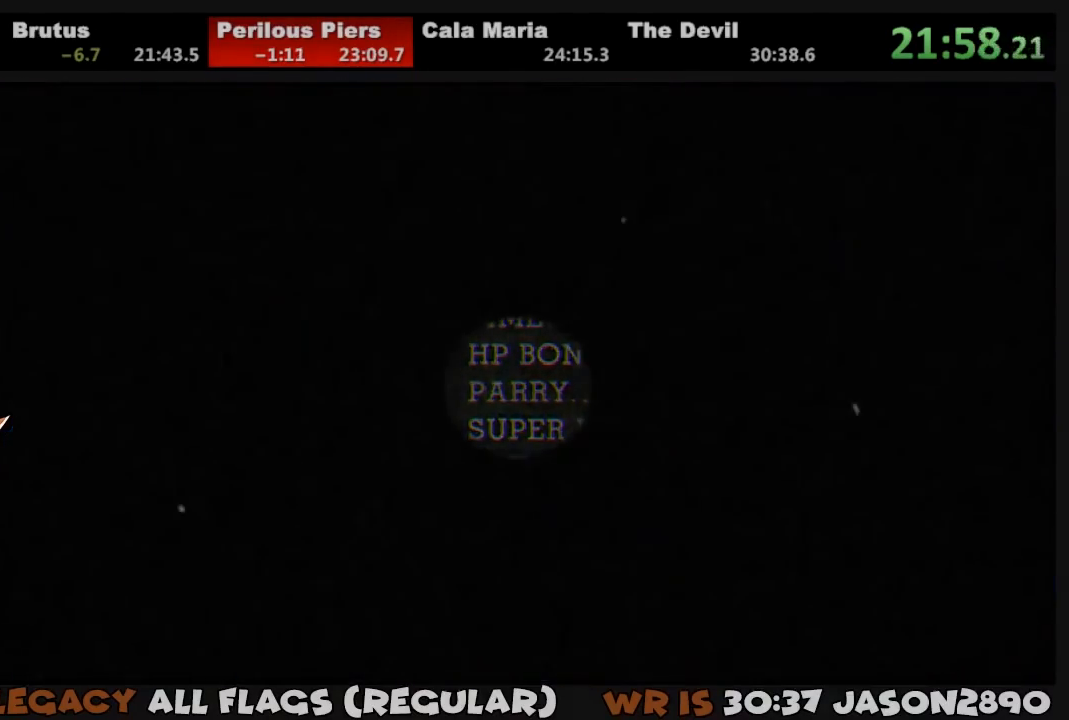
{"buttons": [], "left_stick": "center", "right_stick": "center", "events": [[17, "CIRCLE", "up"], [17, "CROSS", "down"], [83, "CIRCLE", "down"], [83, "CROSS", "up"], [150, "CIRCLE", "up"], [150, "CROSS", "down"], [217, "CIRCLE", "down"], [217, "CROSS", "up"], [283, "CIRCLE", "up"], [283, "CROSS", "down"], [350, "CIRCLE", "down"], [350, "CROSS", "up"], [383, "CIRCLE", "up"], [417, "CROSS", "down"], [483, "CROSS", "up"]]}
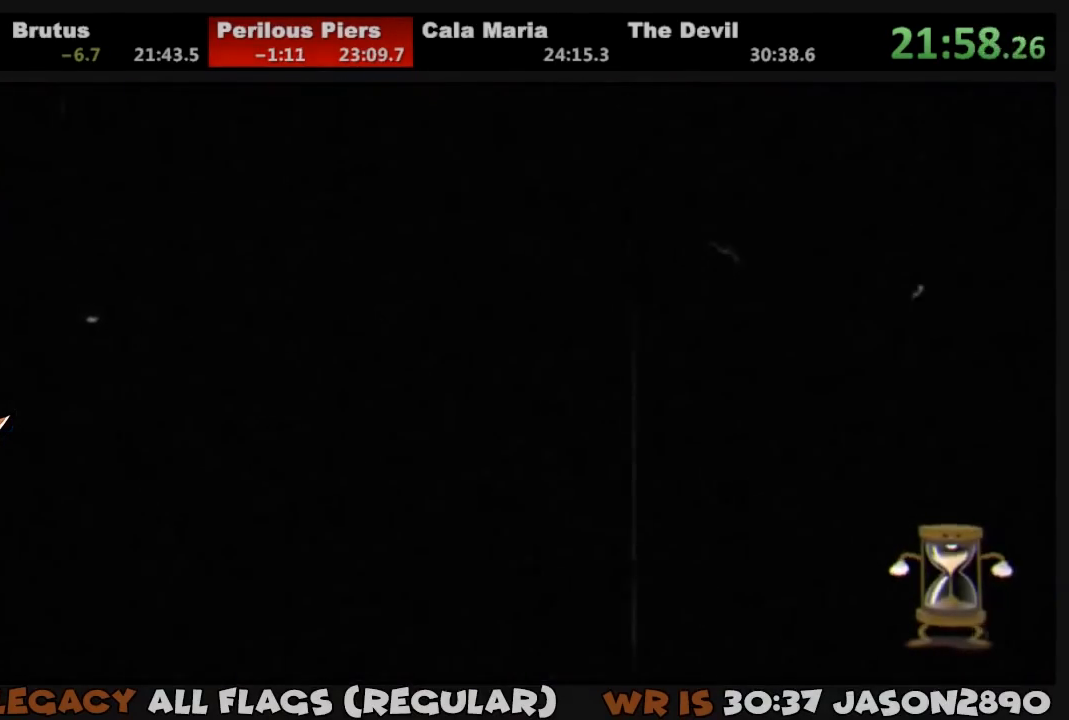
{"buttons": [], "left_stick": "center", "right_stick": "center", "events": [[17, "CROSS", "down"], [83, "CROSS", "up"], [150, "CROSS", "down"], [183, "CROSS", "up"], [283, "CROSS", "down"], [317, "CROSS", "up"]]}
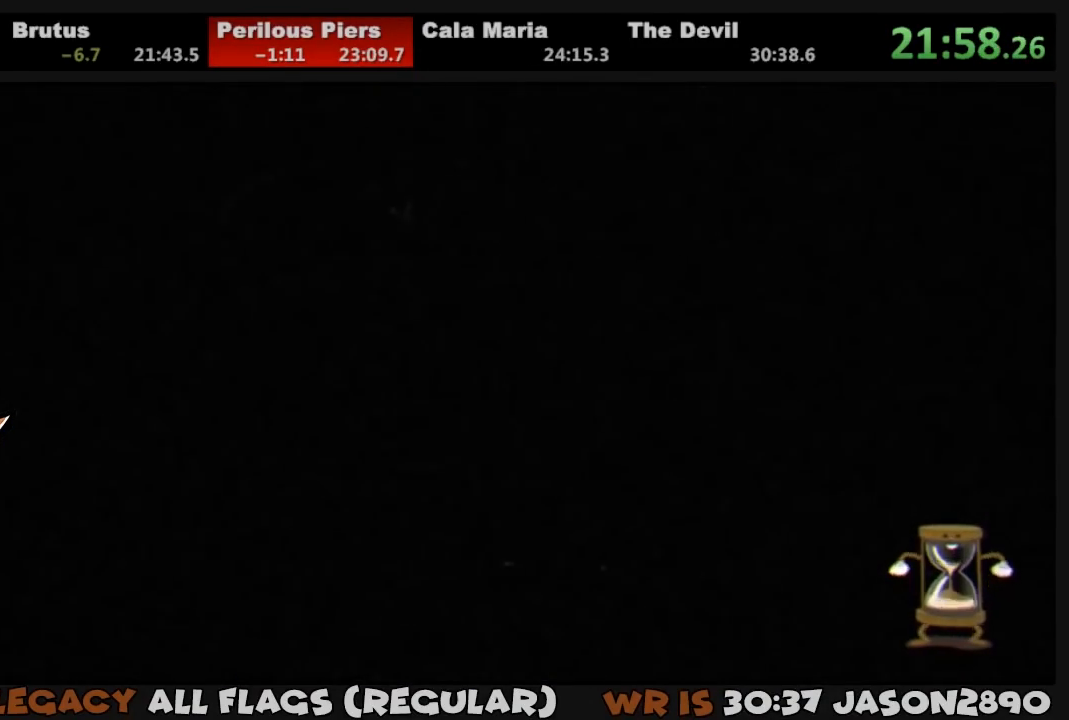
{"buttons": [], "left_stick": "center", "right_stick": "center", "events": []}
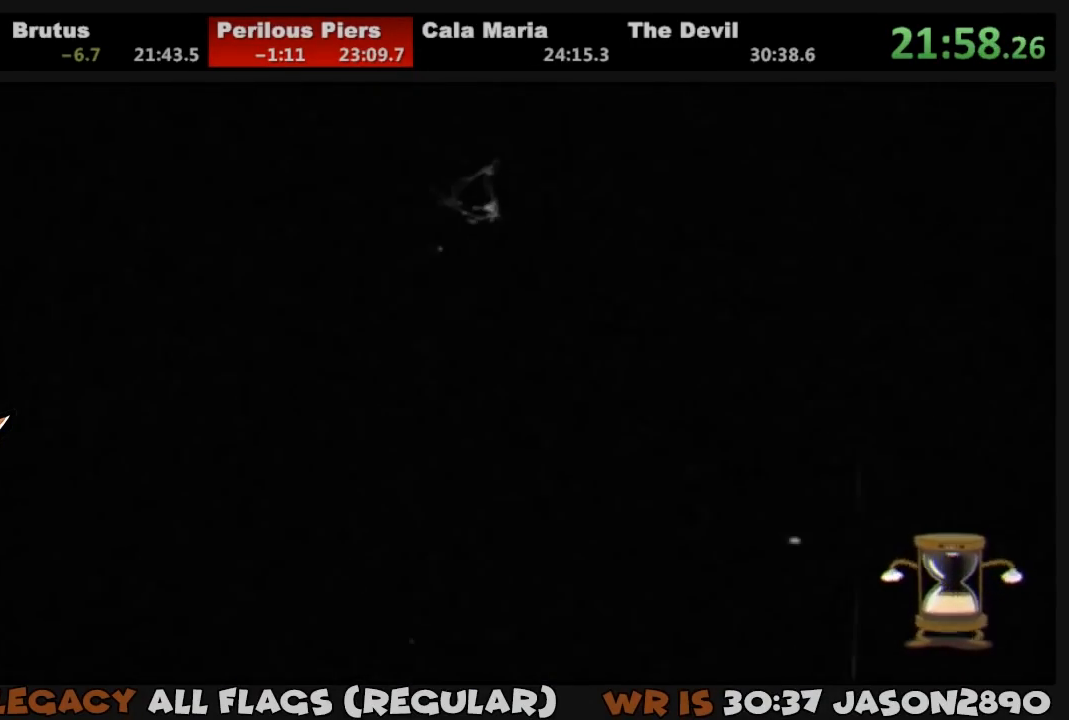
{"buttons": [], "left_stick": "center", "right_stick": "center", "events": []}
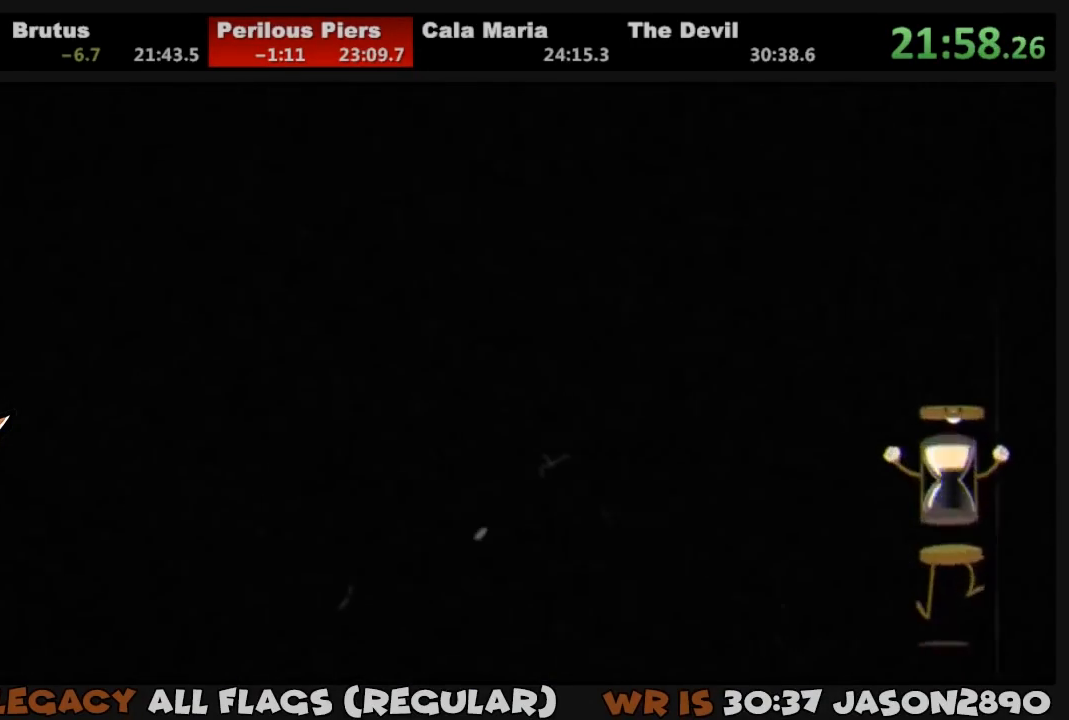
{"buttons": [], "left_stick": "center", "right_stick": "center", "events": []}
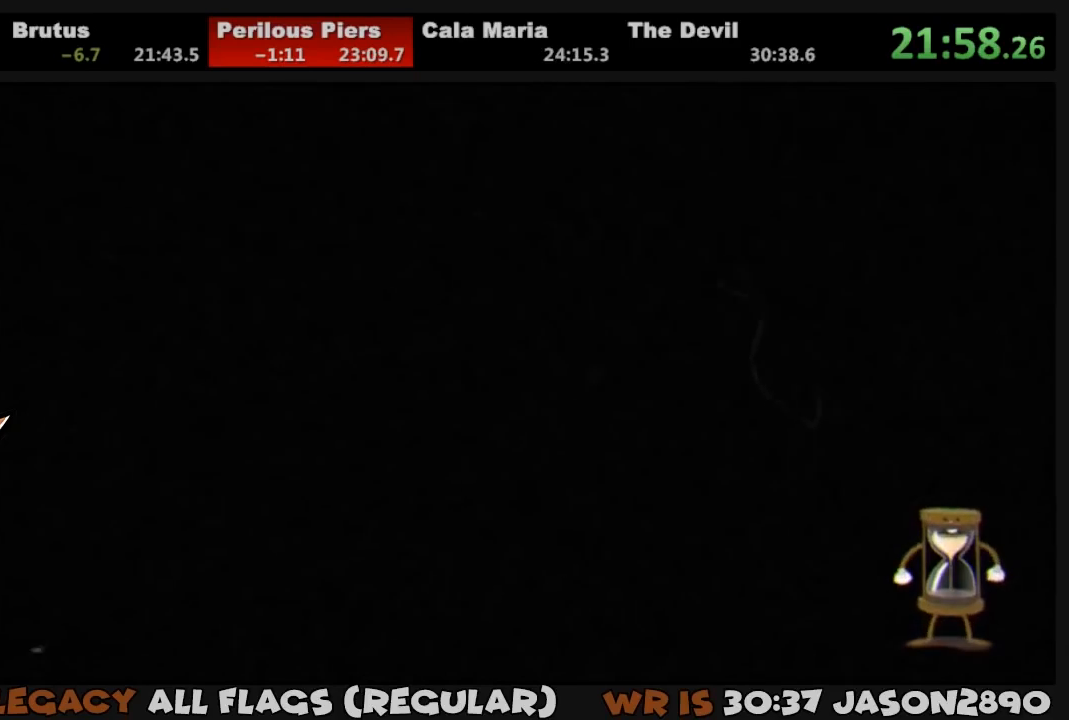
{"buttons": [], "left_stick": "center", "right_stick": "center", "events": []}
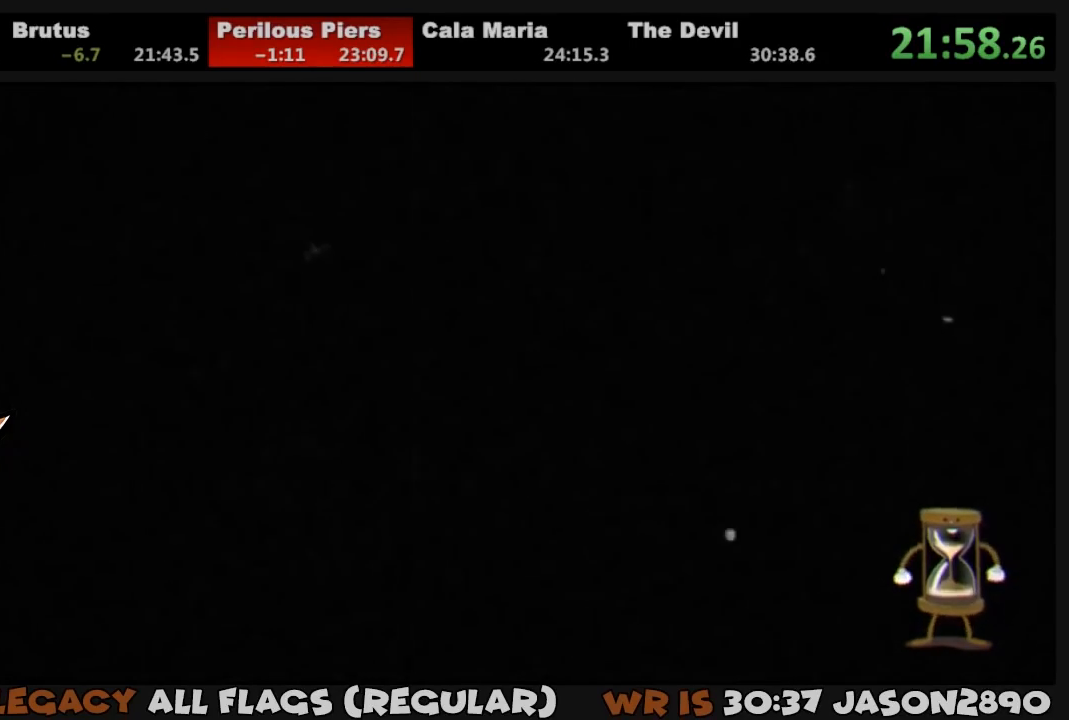
{"buttons": ["DPAD_UP", "DPAD_LEFT"], "left_stick": "center", "right_stick": "center", "events": [[150, "DPAD_LEFT", "down"], [217, "DPAD_UP", "down"]]}
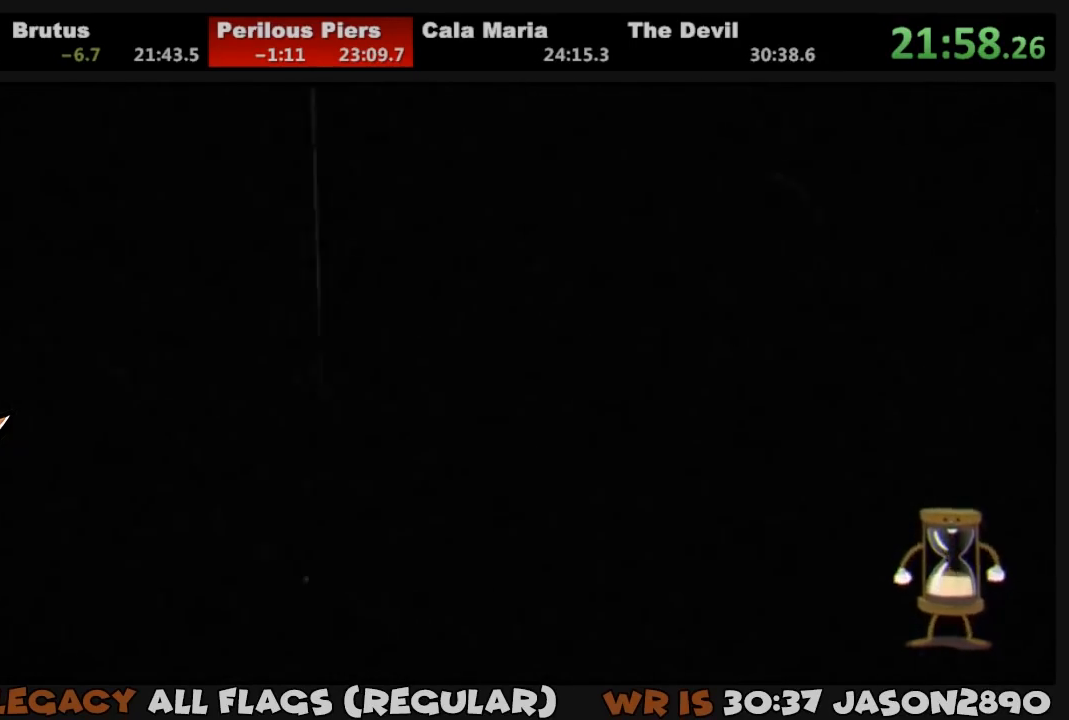
{"buttons": ["DPAD_UP", "DPAD_LEFT"], "left_stick": "center", "right_stick": "center", "events": []}
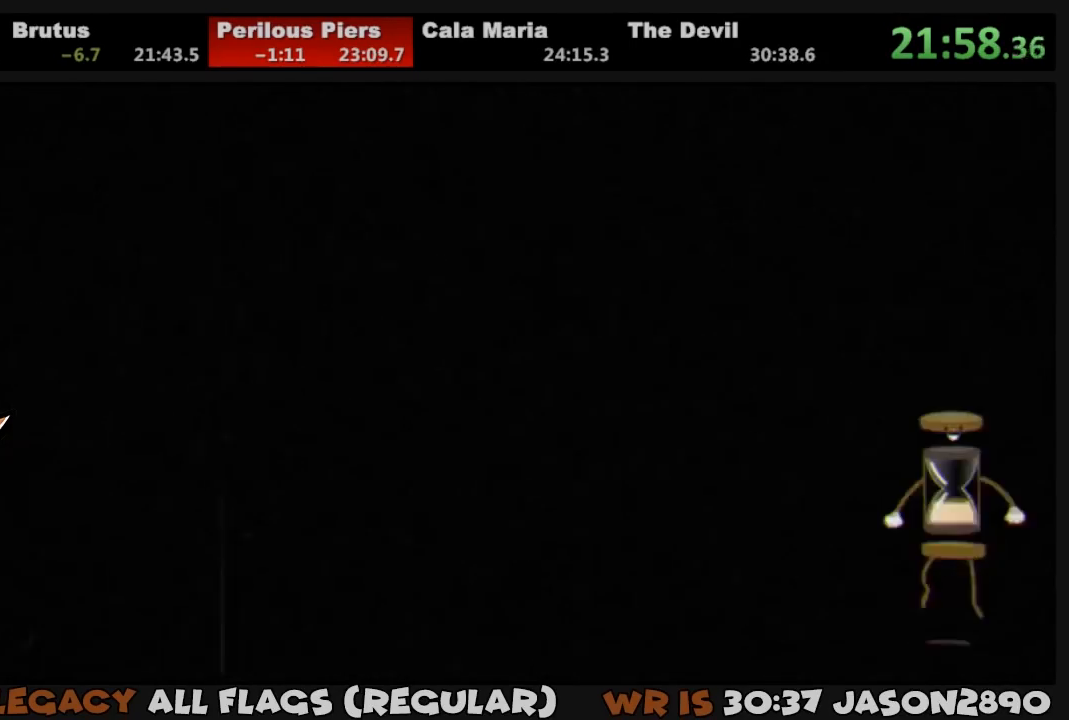
{"buttons": ["DPAD_UP", "DPAD_LEFT"], "left_stick": "center", "right_stick": "center", "events": []}
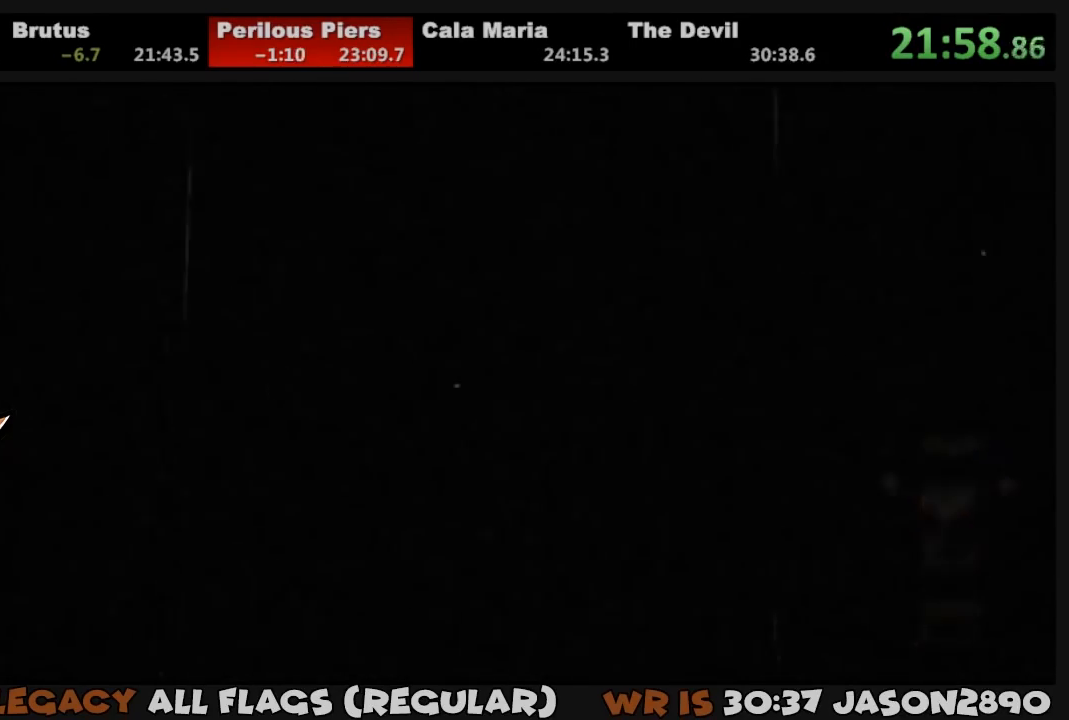
{"buttons": ["DPAD_UP", "DPAD_LEFT"], "left_stick": "center", "right_stick": "center", "events": []}
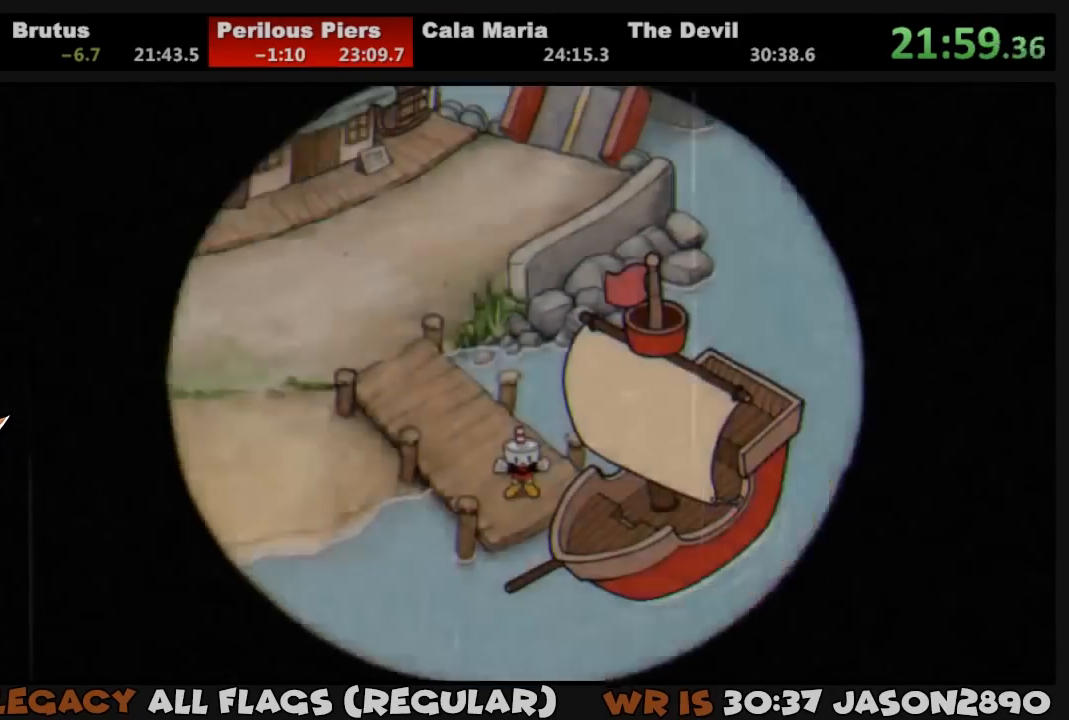
{"buttons": ["DPAD_UP", "DPAD_LEFT"], "left_stick": "center", "right_stick": "center", "events": [[50, "DPAD_UP", "up"], [83, "DPAD_LEFT", "up"], [150, "DPAD_LEFT", "down"], [183, "DPAD_UP", "down"]]}
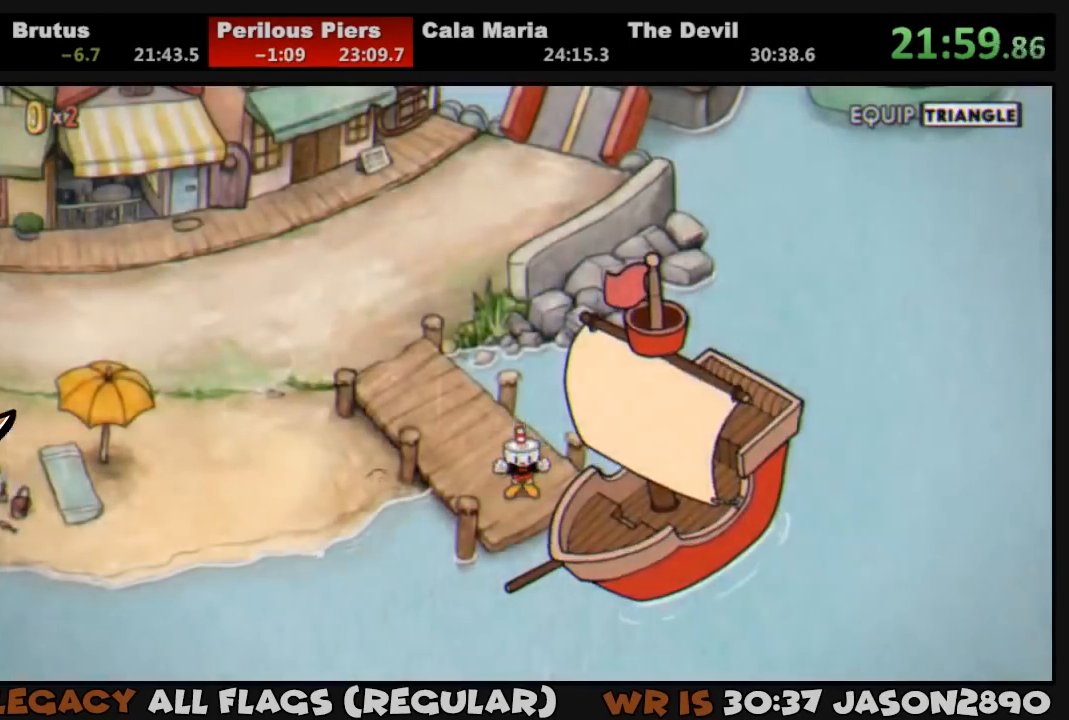
{"buttons": ["DPAD_UP", "DPAD_LEFT"], "left_stick": "center", "right_stick": "center", "events": []}
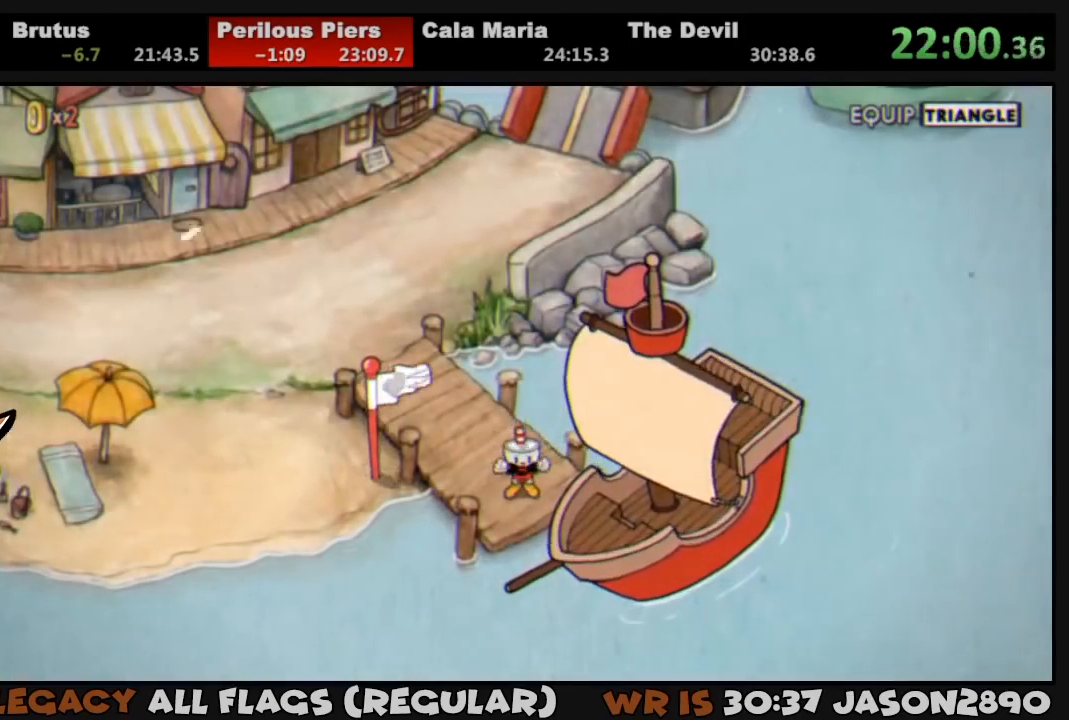
{"buttons": ["DPAD_UP", "DPAD_LEFT"], "left_stick": "center", "right_stick": "center", "events": []}
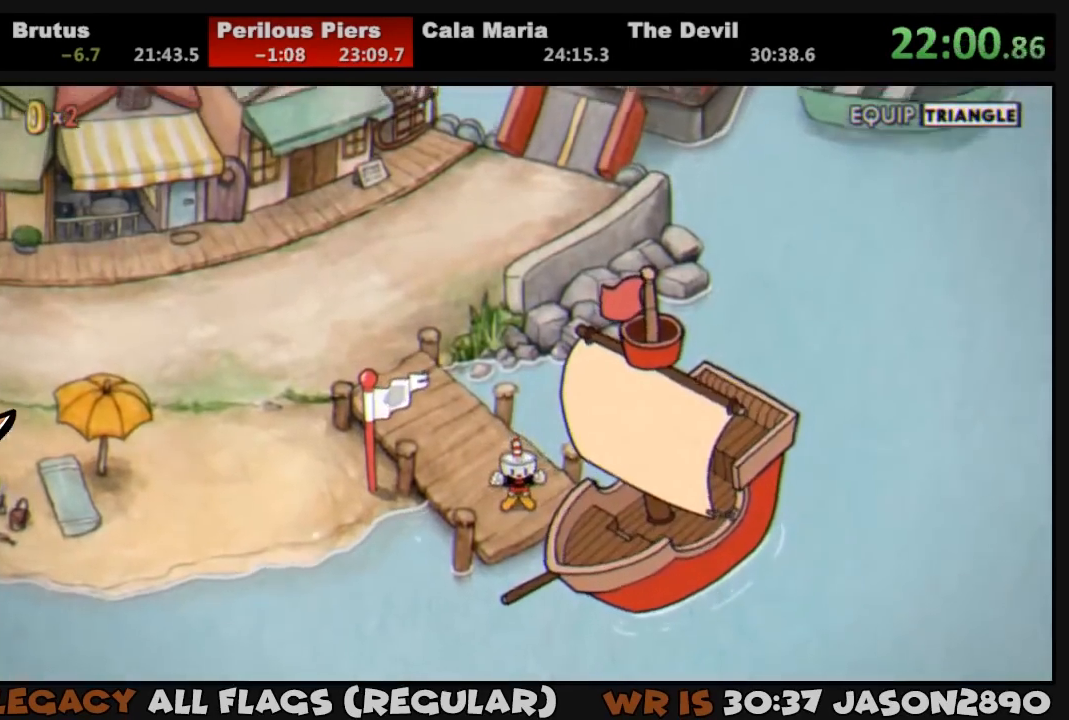
{"buttons": ["DPAD_UP", "DPAD_LEFT"], "left_stick": "center", "right_stick": "center", "events": []}
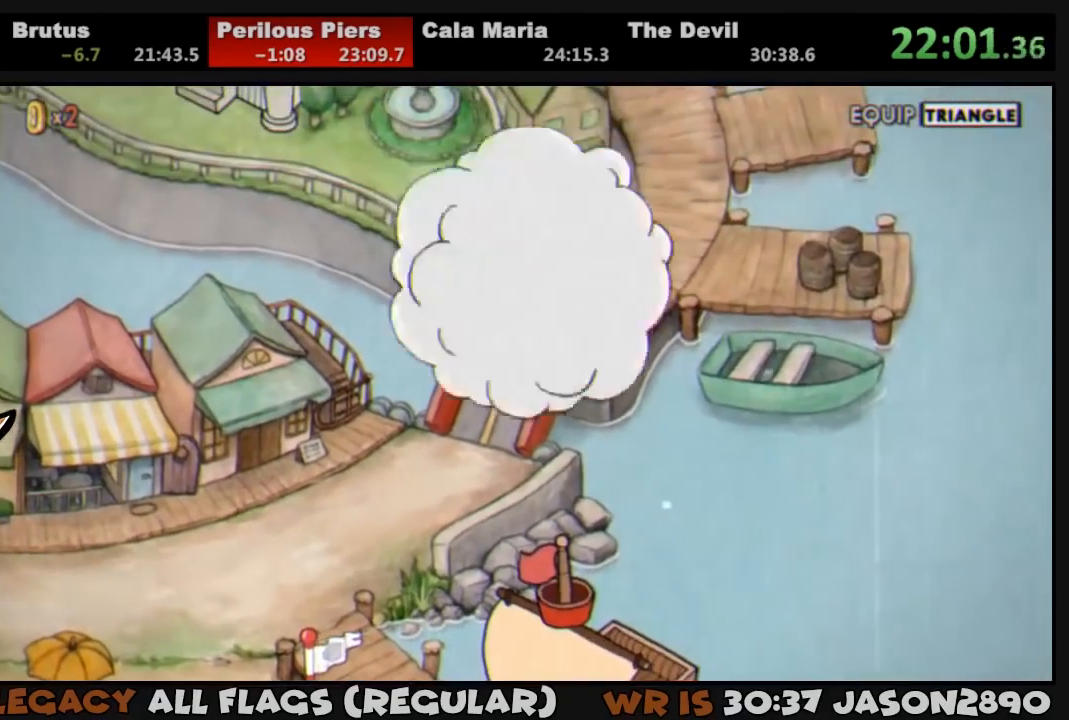
{"buttons": ["DPAD_UP", "DPAD_LEFT"], "left_stick": "center", "right_stick": "center", "events": []}
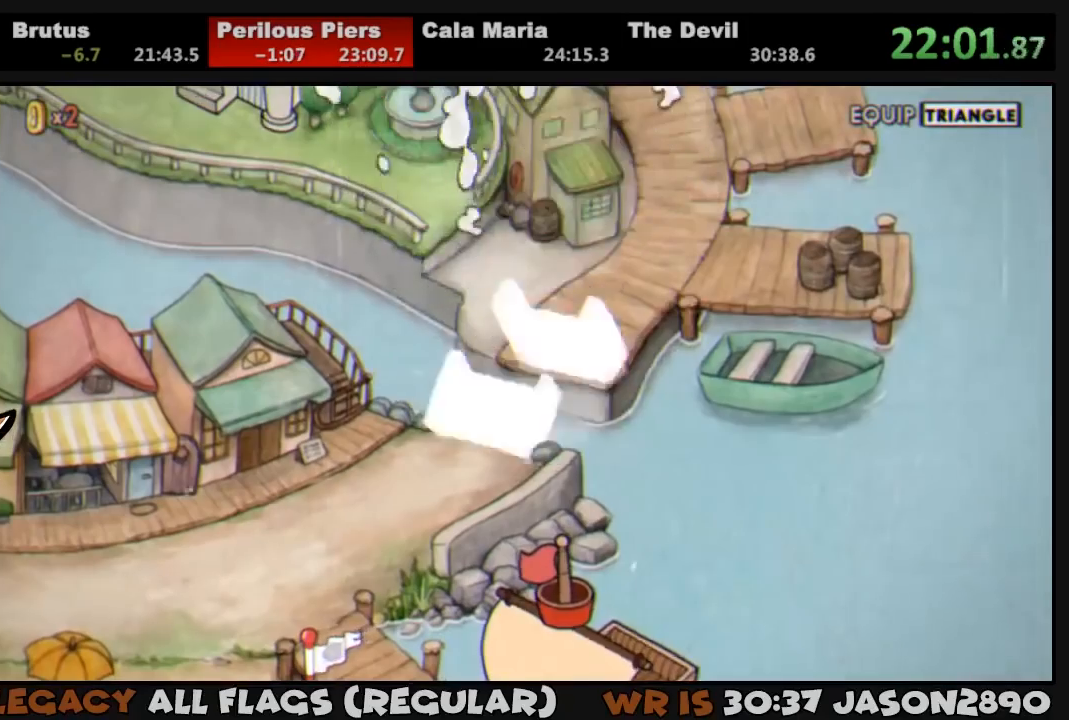
{"buttons": ["DPAD_UP", "DPAD_LEFT"], "left_stick": "center", "right_stick": "center", "events": []}
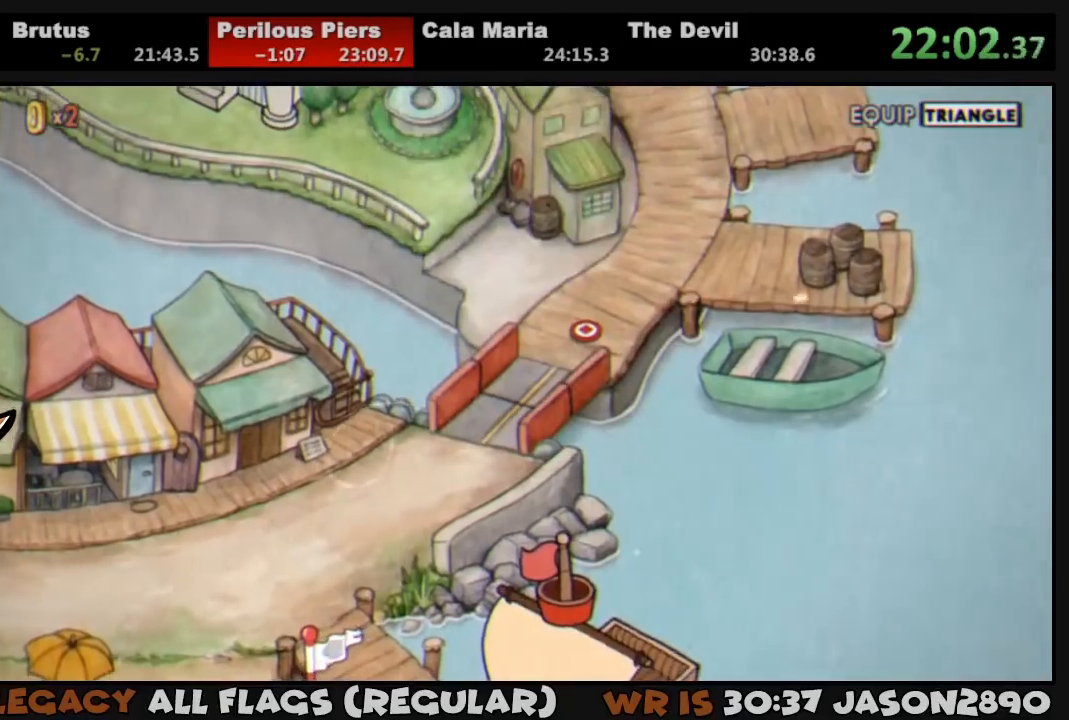
{"buttons": ["DPAD_UP", "DPAD_LEFT"], "left_stick": "center", "right_stick": "center", "events": []}
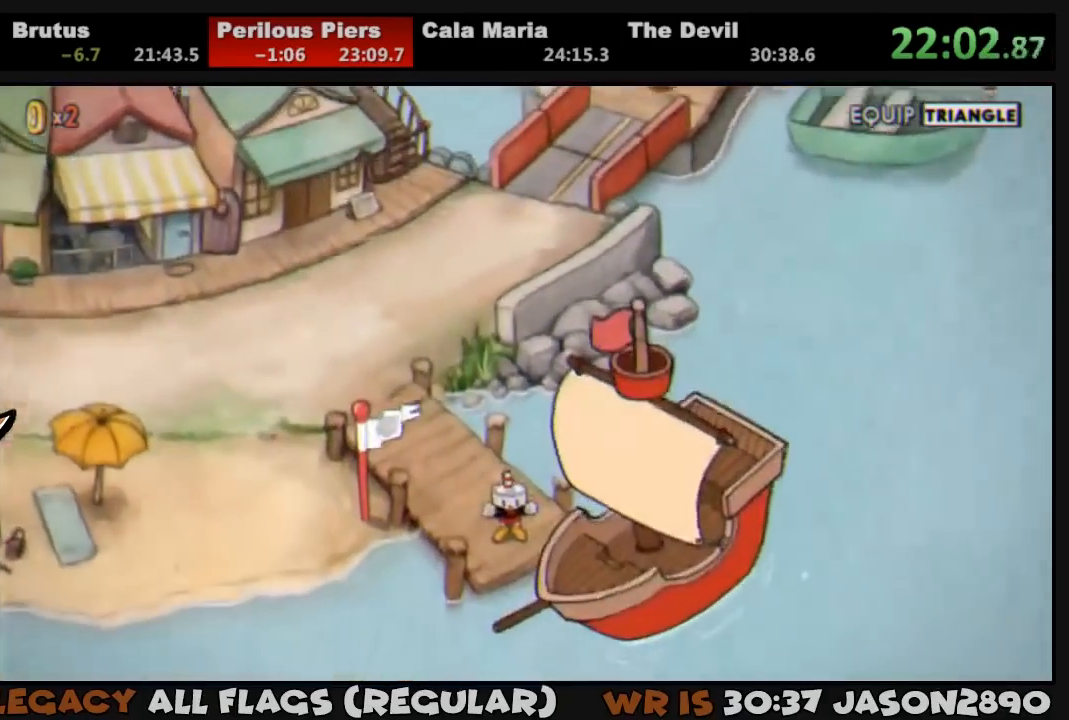
{"buttons": ["DPAD_UP", "DPAD_LEFT"], "left_stick": "center", "right_stick": "center", "events": []}
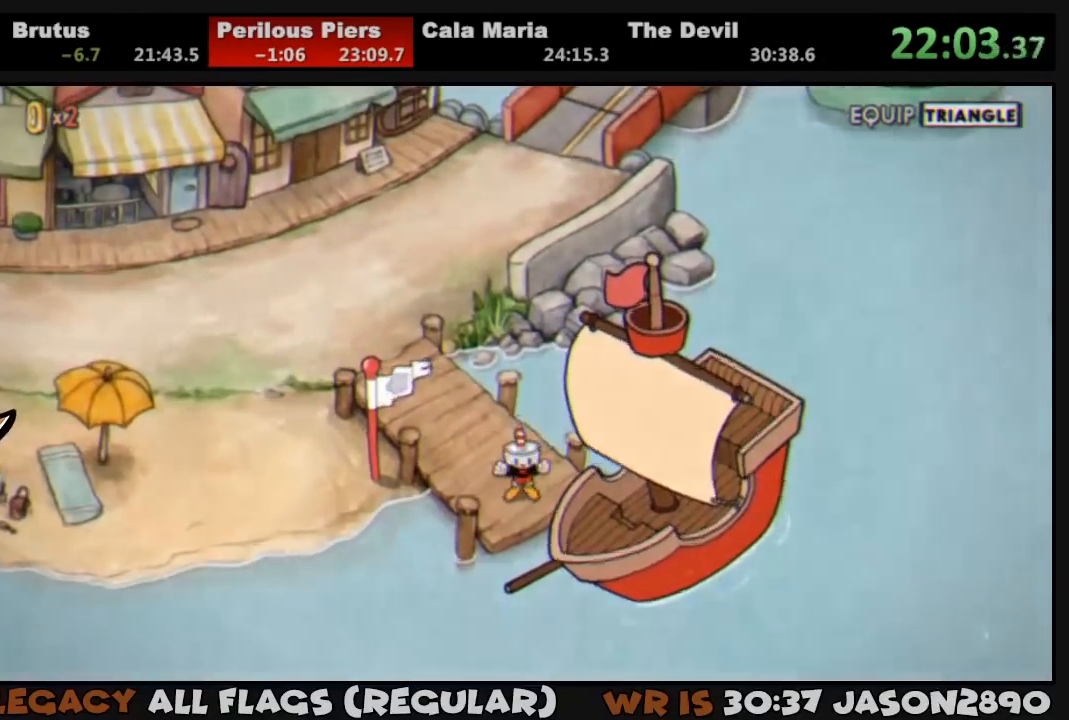
{"buttons": ["DPAD_UP", "DPAD_LEFT"], "left_stick": "center", "right_stick": "center", "events": [[450, "CROSS", "down"], [483, "CROSS", "up"]]}
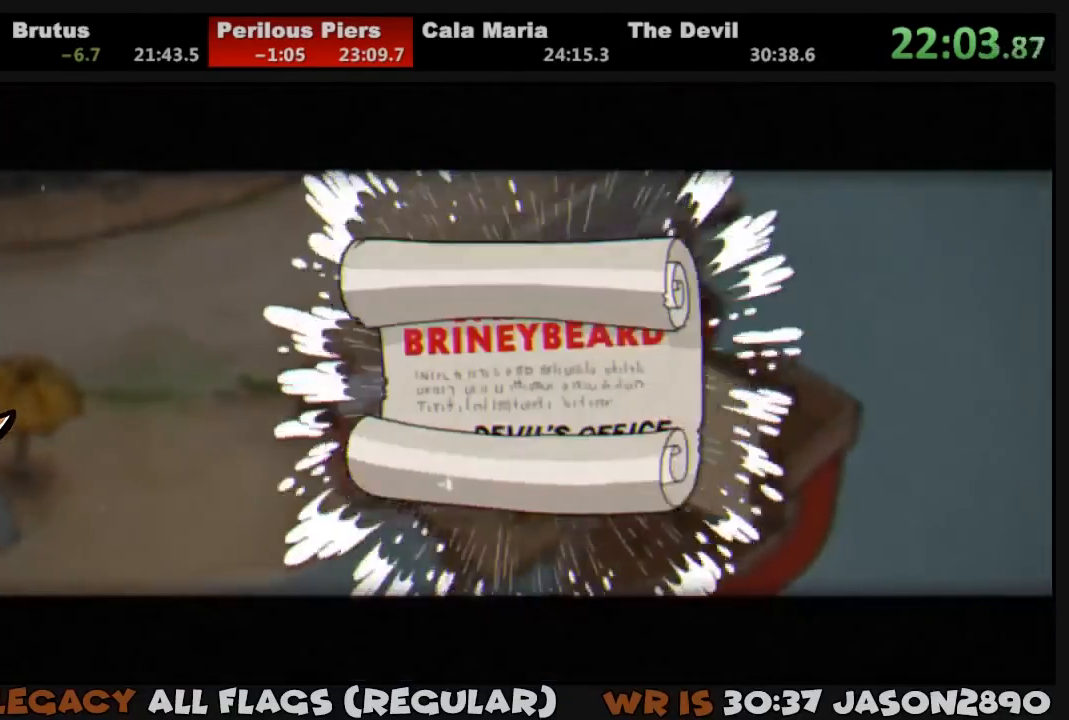
{"buttons": ["CROSS", "DPAD_UP", "DPAD_LEFT"], "left_stick": "center", "right_stick": "center", "events": [[150, "CROSS", "down"], [217, "CROSS", "up"], [283, "CROSS", "down"], [317, "CROSS", "up"], [350, "CROSS", "down"], [417, "CROSS", "up"], [483, "CROSS", "down"]]}
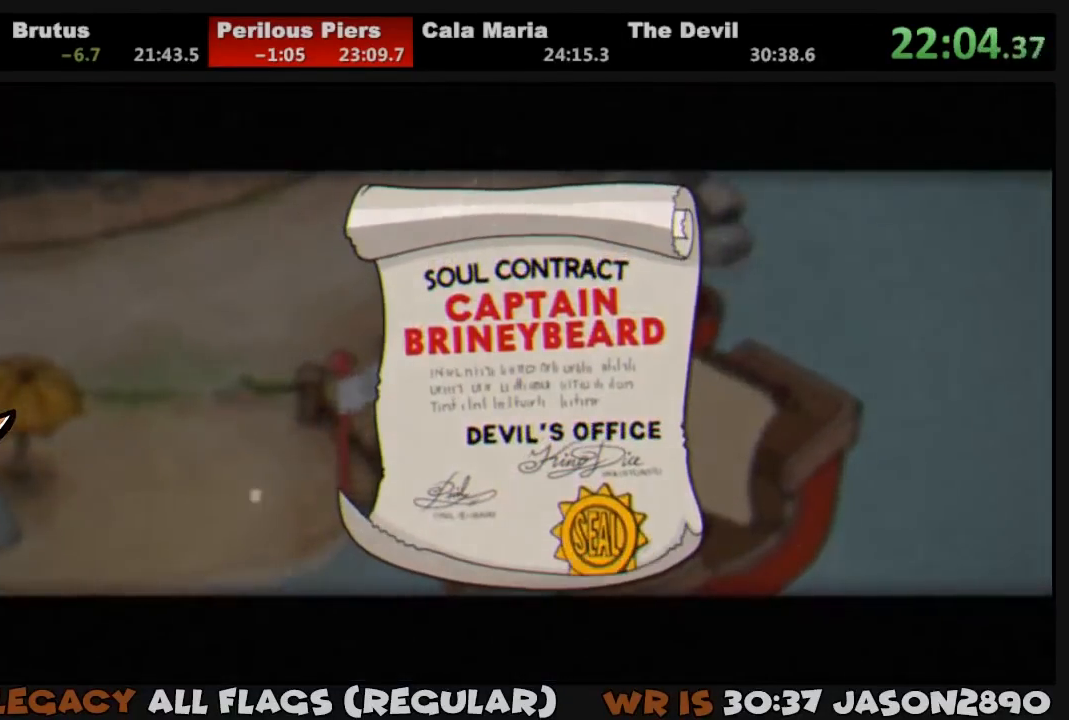
{"buttons": ["CROSS", "DPAD_UP", "DPAD_LEFT"], "left_stick": "center", "right_stick": "center", "events": [[50, "CROSS", "up"], [117, "CROSS", "down"], [150, "CROSS", "up"], [217, "CROSS", "down"], [283, "CROSS", "up"], [350, "CROSS", "down"], [383, "CROSS", "up"], [450, "CROSS", "down"]]}
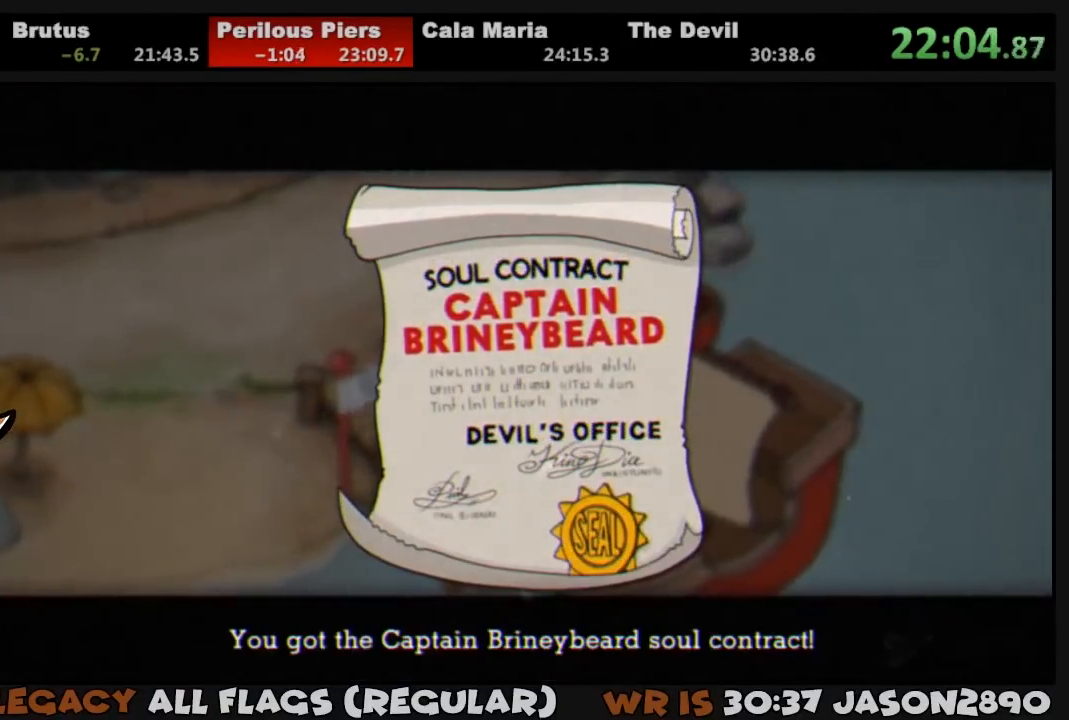
{"buttons": ["DPAD_UP", "DPAD_LEFT"], "left_stick": "center", "right_stick": "center", "events": [[17, "CROSS", "up"], [50, "CROSS", "down"], [117, "CROSS", "up"], [183, "CROSS", "down"], [250, "CROSS", "up"]]}
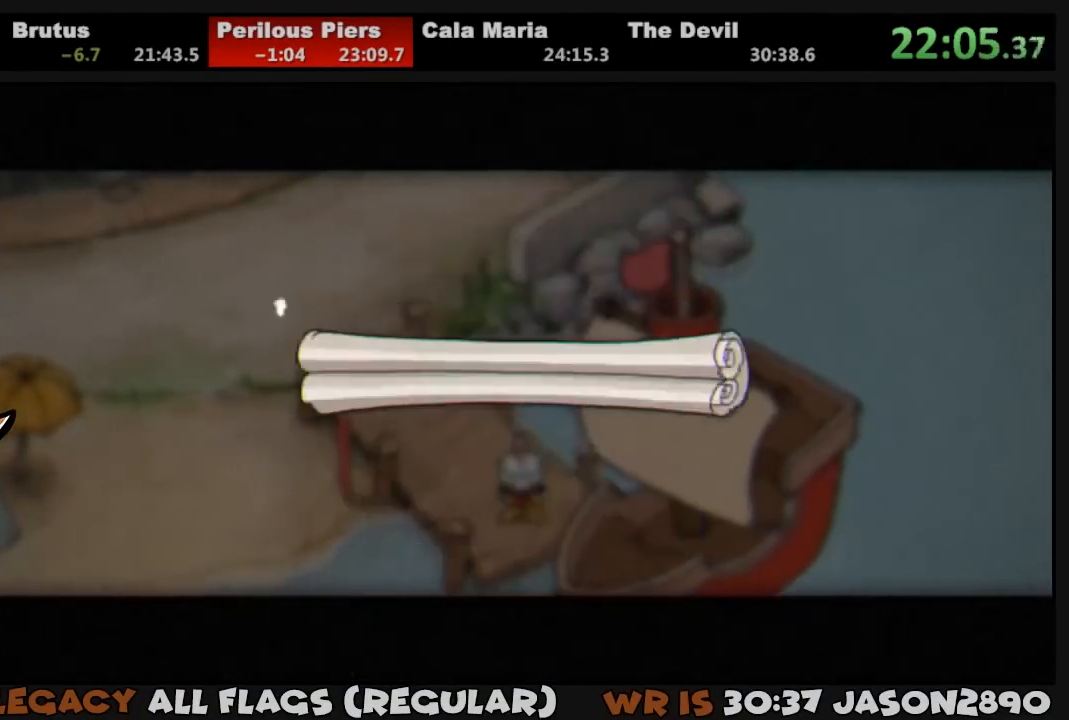
{"buttons": ["DPAD_UP", "DPAD_LEFT"], "left_stick": "center", "right_stick": "center", "events": []}
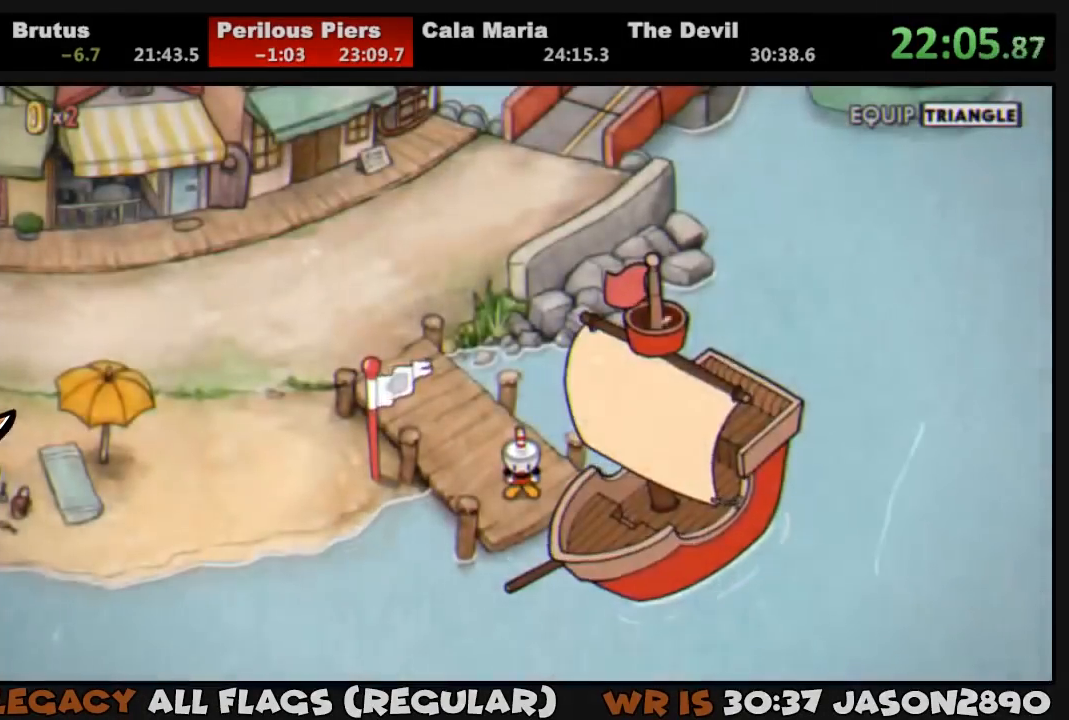
{"buttons": ["DPAD_UP", "DPAD_LEFT"], "left_stick": "center", "right_stick": "center", "events": []}
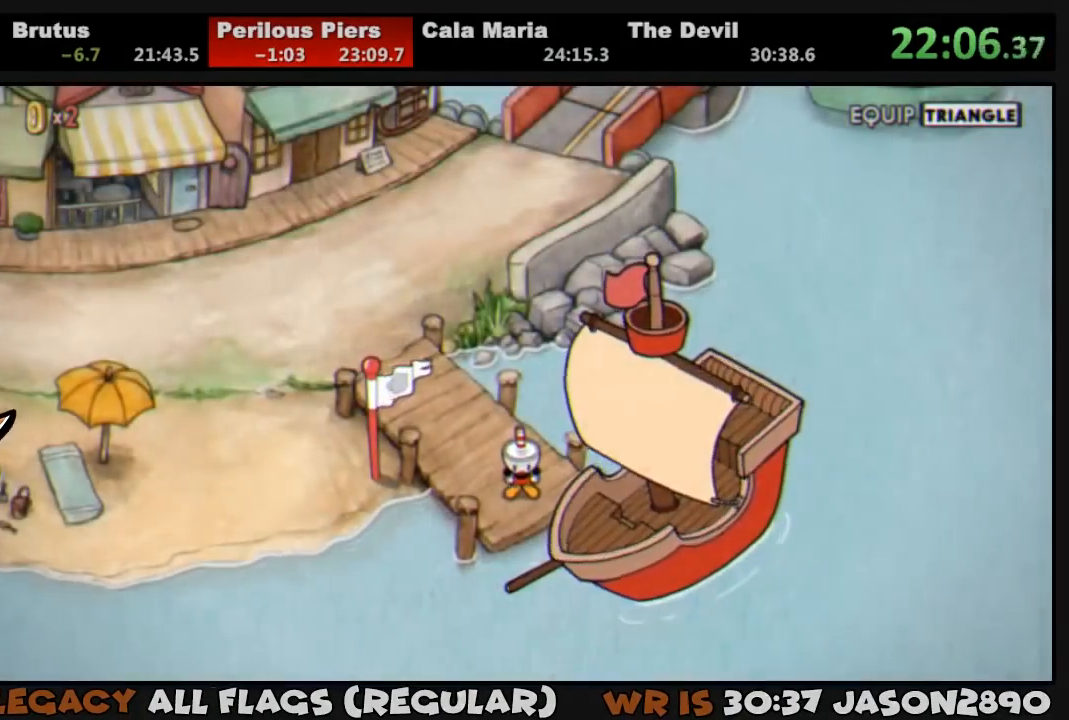
{"buttons": ["DPAD_UP", "DPAD_LEFT"], "left_stick": "center", "right_stick": "center", "events": []}
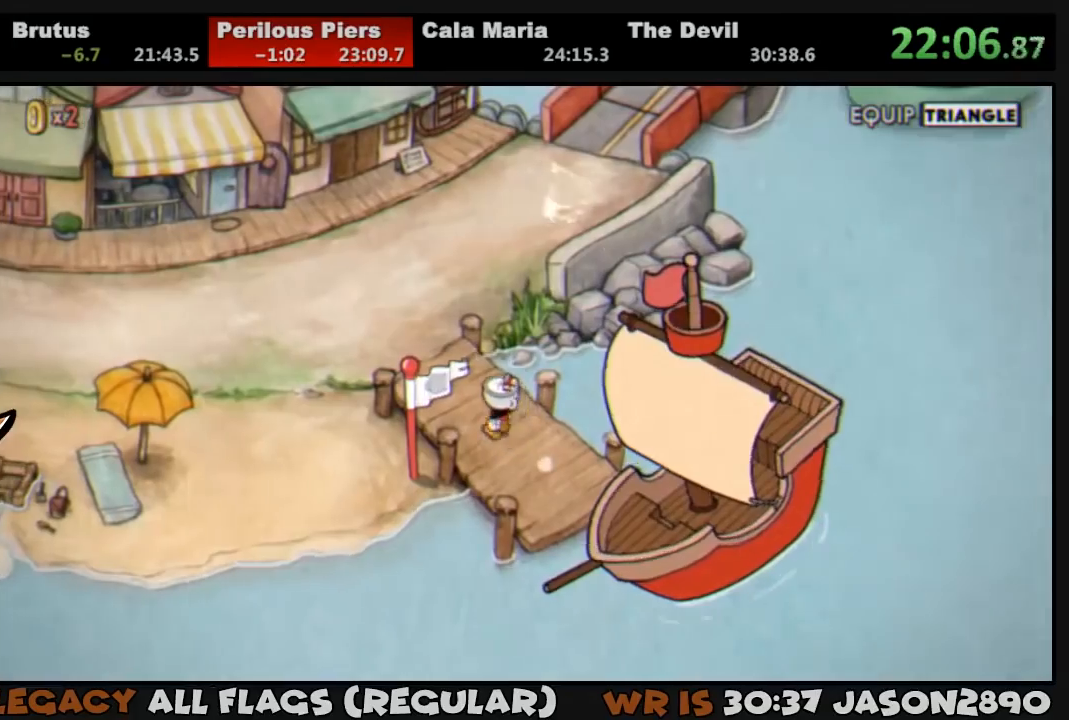
{"buttons": ["DPAD_UP", "DPAD_LEFT"], "left_stick": "center", "right_stick": "center", "events": []}
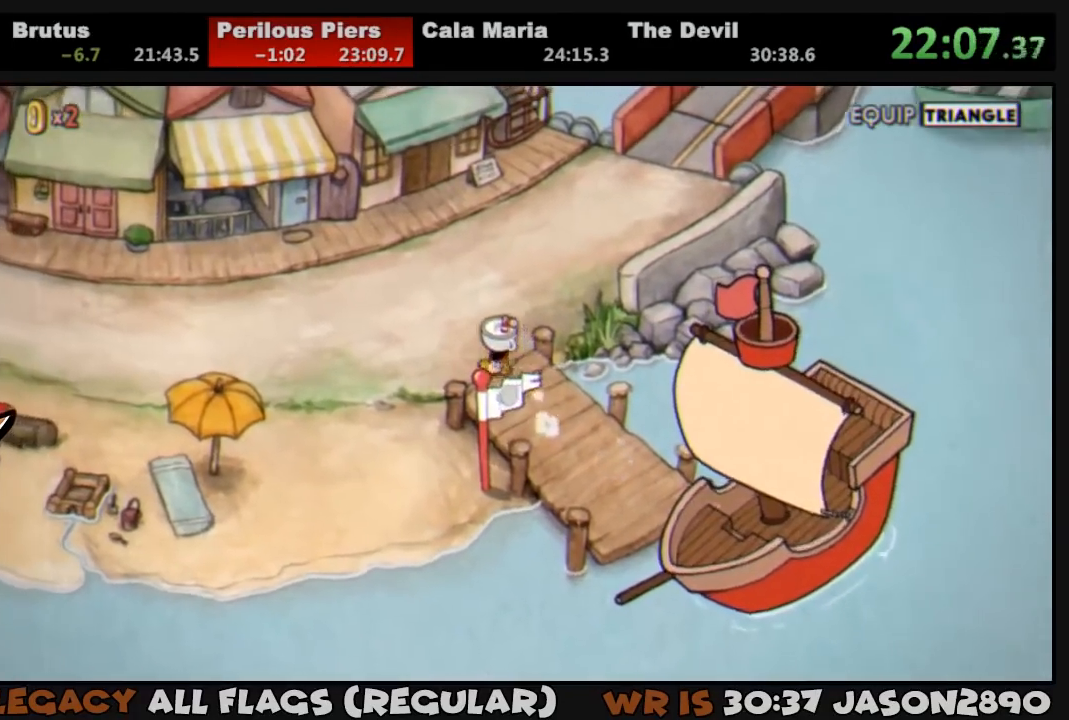
{"buttons": ["DPAD_UP", "DPAD_RIGHT"], "left_stick": "center", "right_stick": "center", "events": [[50, "DPAD_LEFT", "up"], [83, "DPAD_RIGHT", "down"]]}